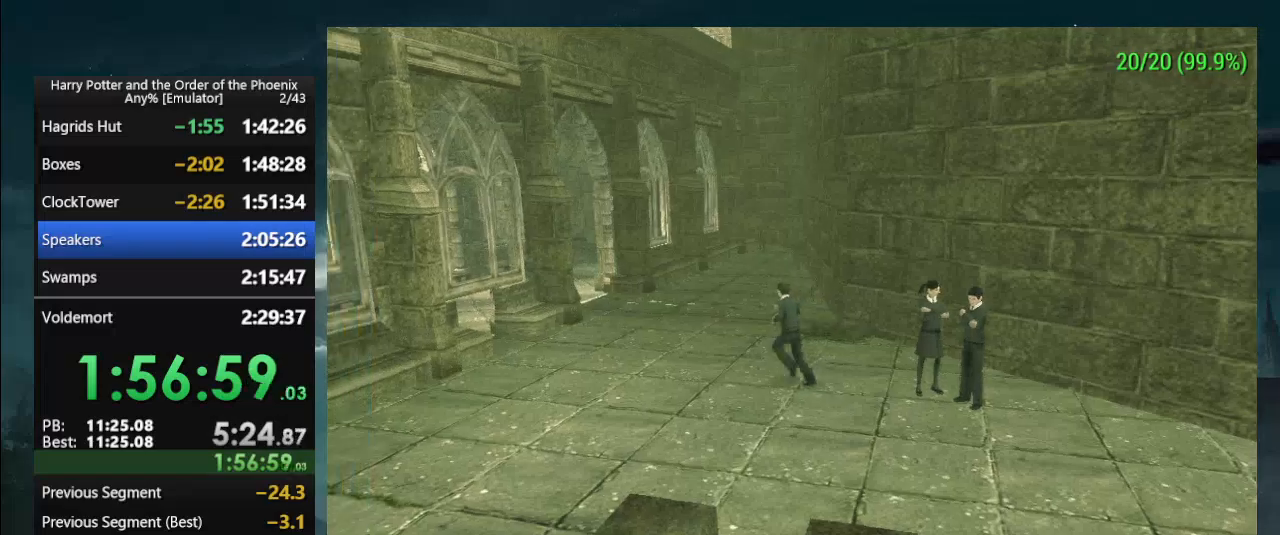
Gameplay with a controller (PlayStation layout); each line is a JSON object with the inputs held at the frame after it. "events" lists button and stick changes between this image and that frame as [ms after this image, input, new state], when the widget could be followed in between. Not read: L2 L3 R2 R3 left_stick right_stick.
{"buttons": ["L1"]}
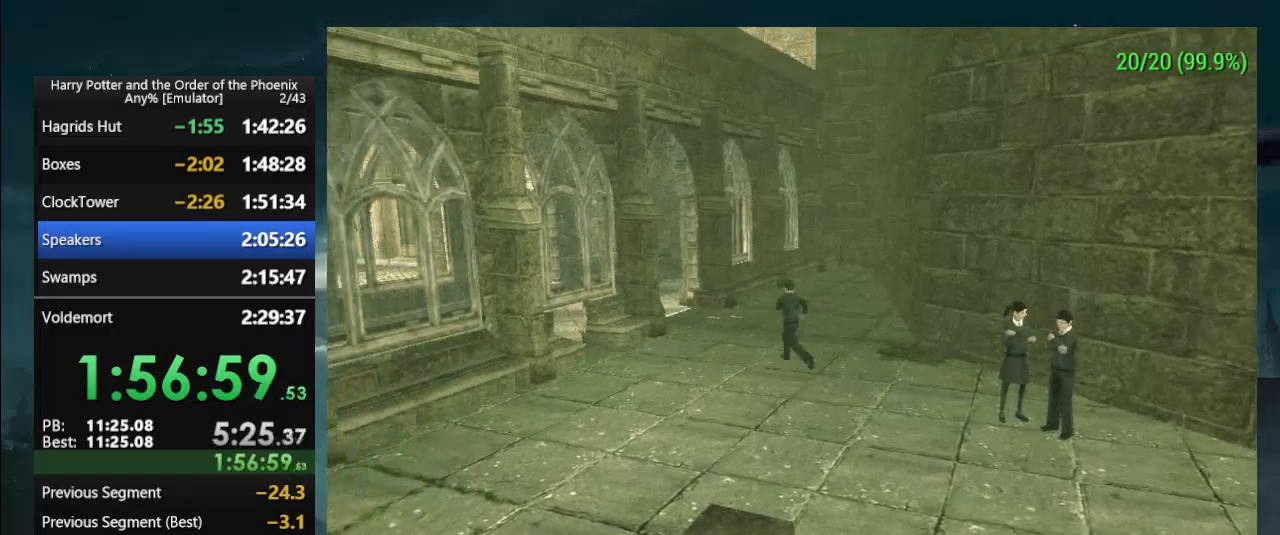
{"buttons": [], "events": [[367, "L1", "up"]]}
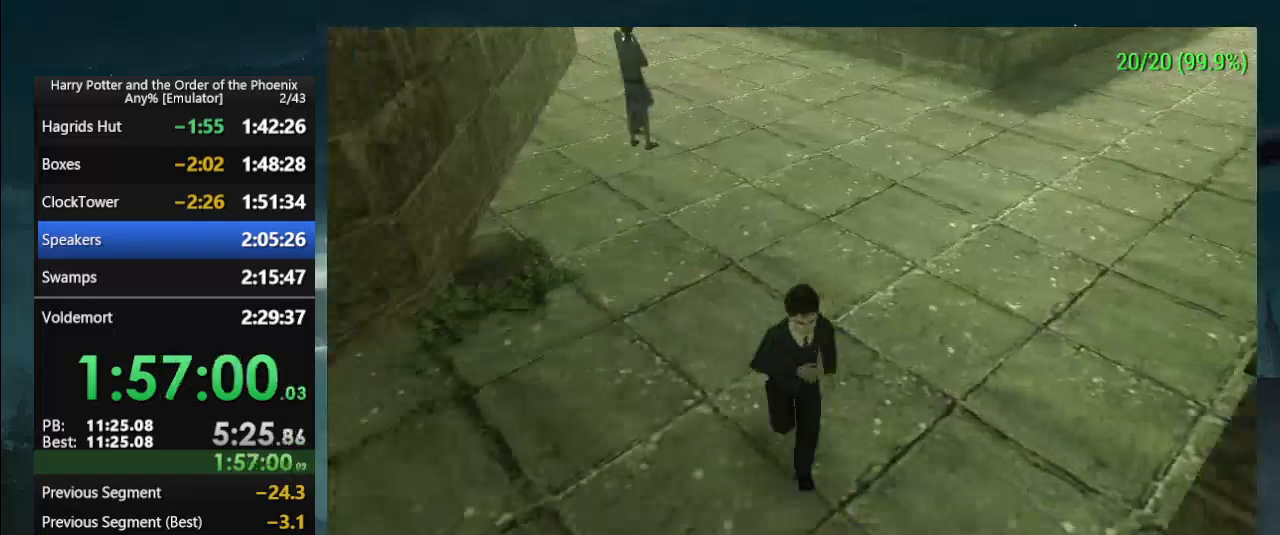
{"buttons": [], "events": []}
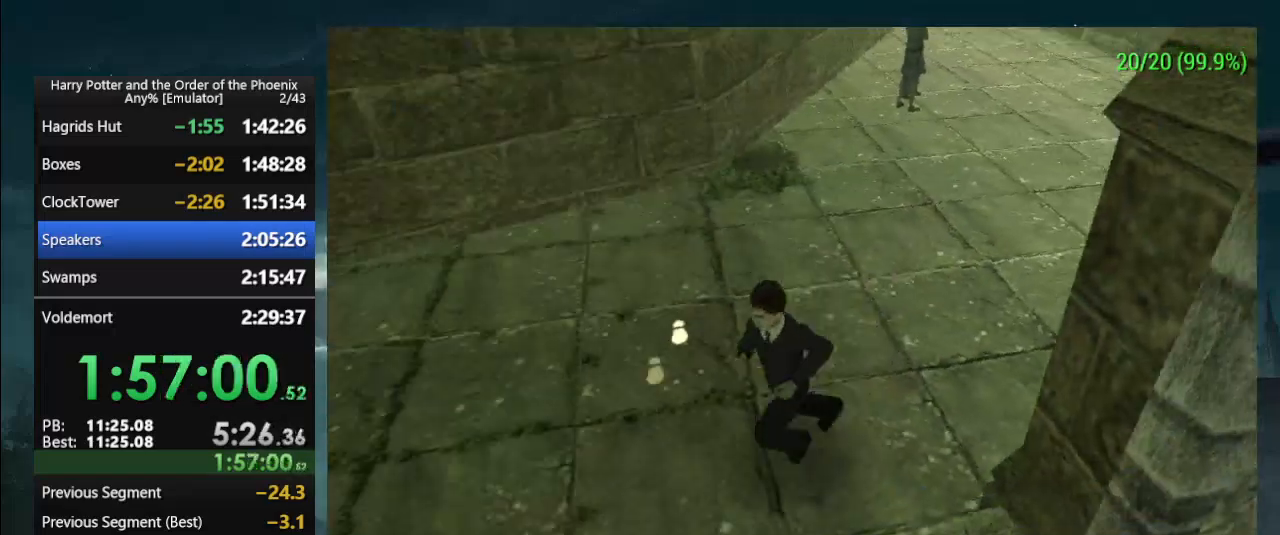
{"buttons": [], "events": []}
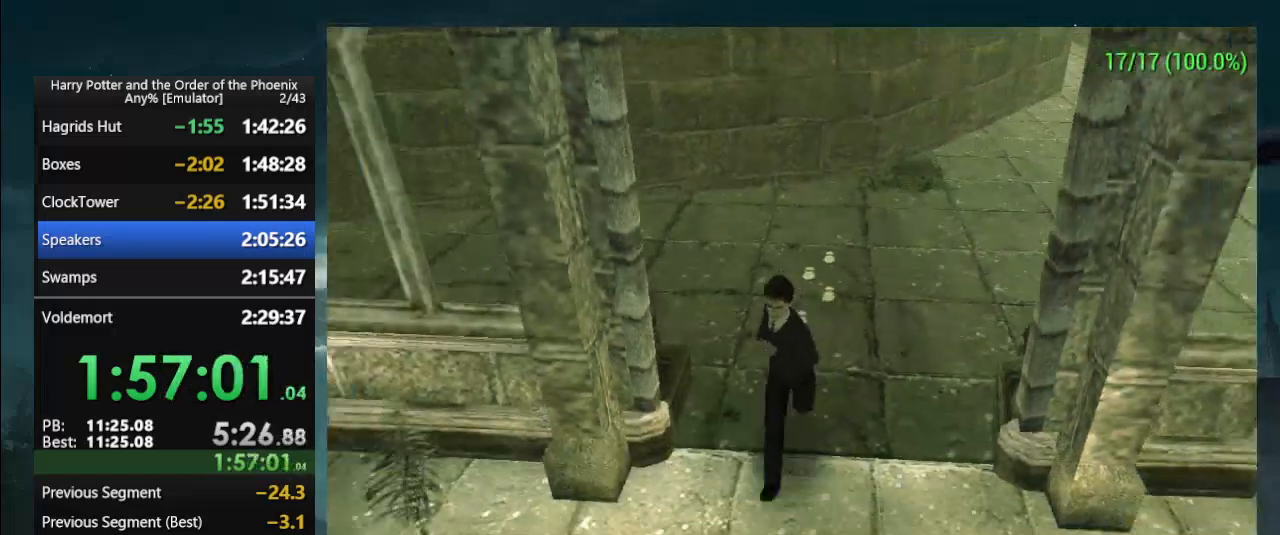
{"buttons": []}
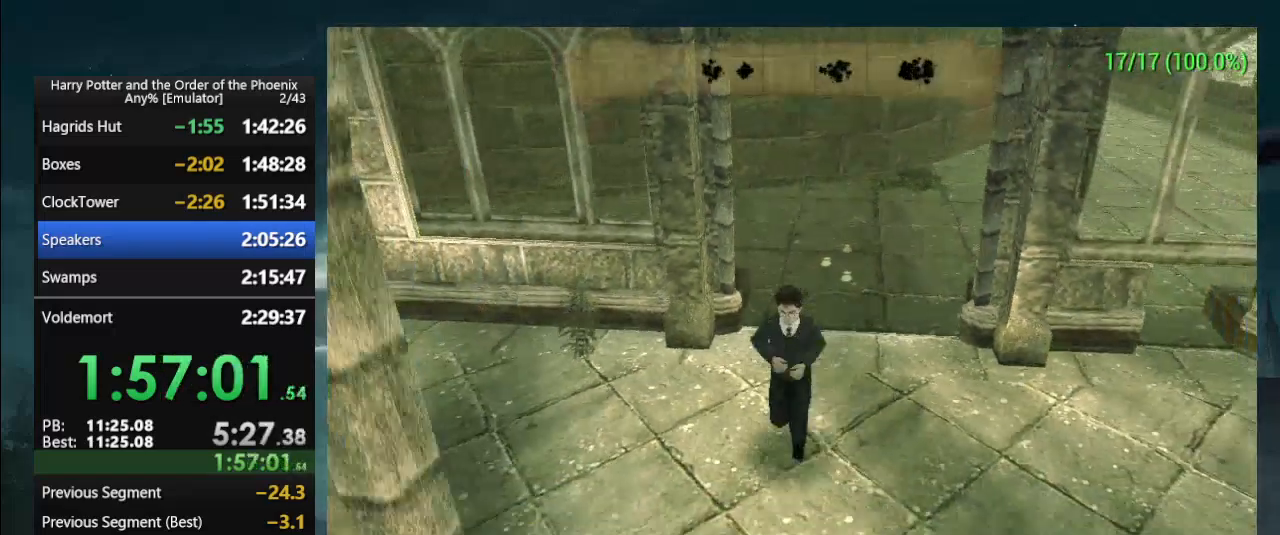
{"buttons": [], "events": []}
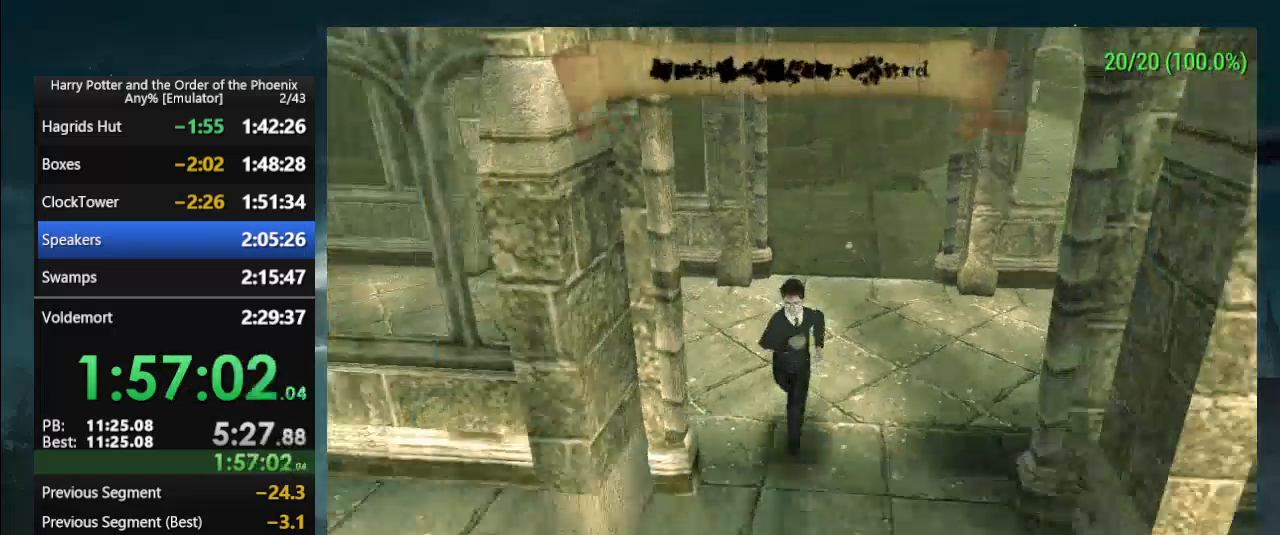
{"buttons": [], "events": [[233, "L1", "down"], [300, "L1", "up"]]}
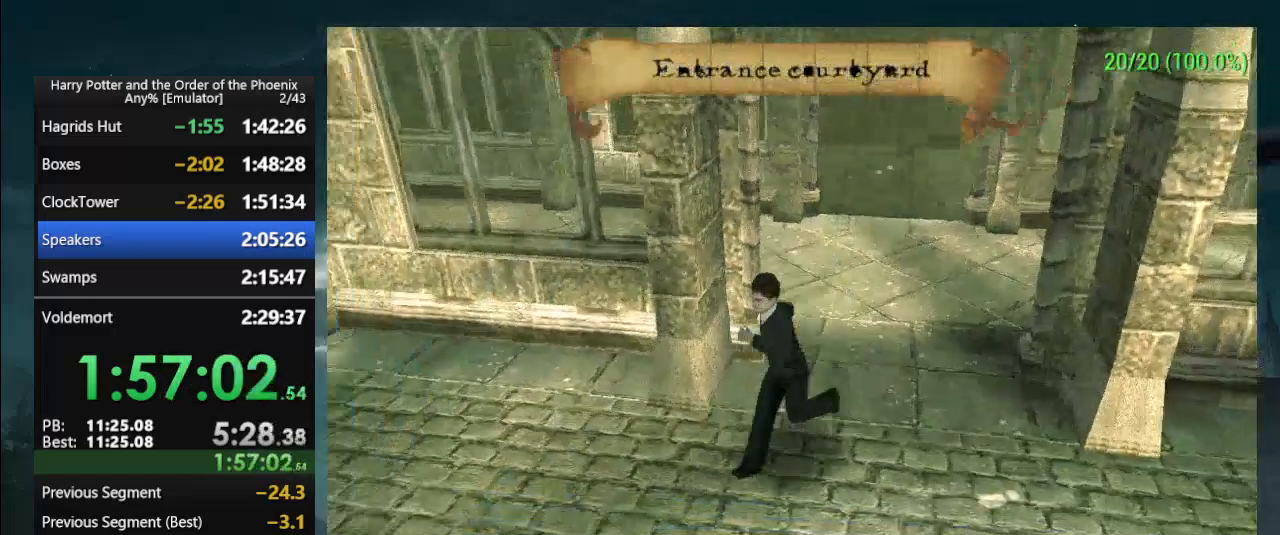
{"buttons": [], "events": []}
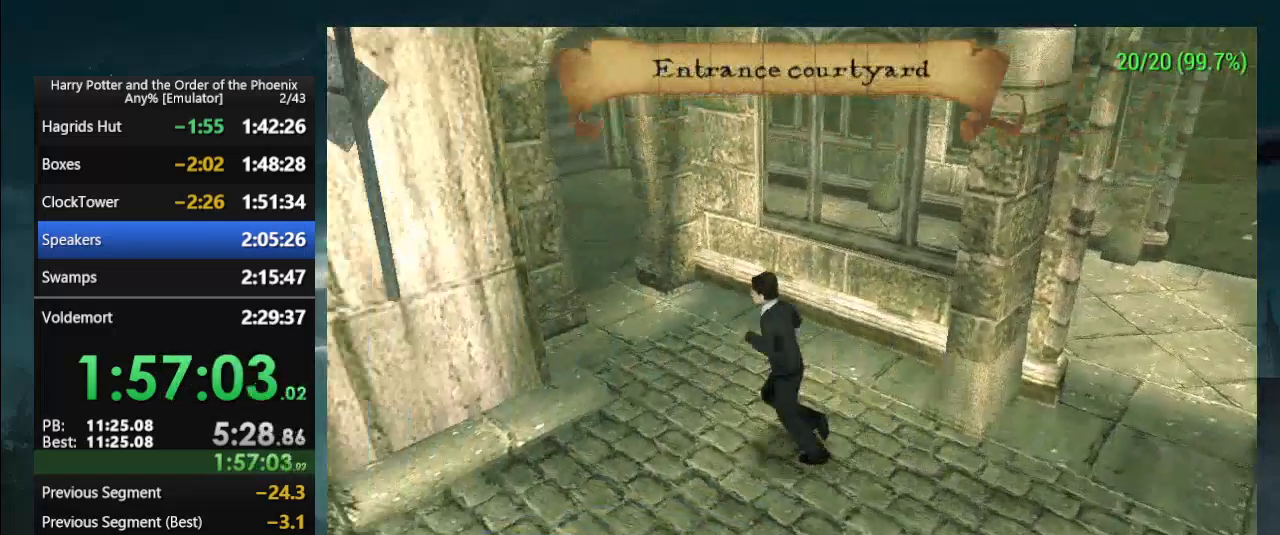
{"buttons": []}
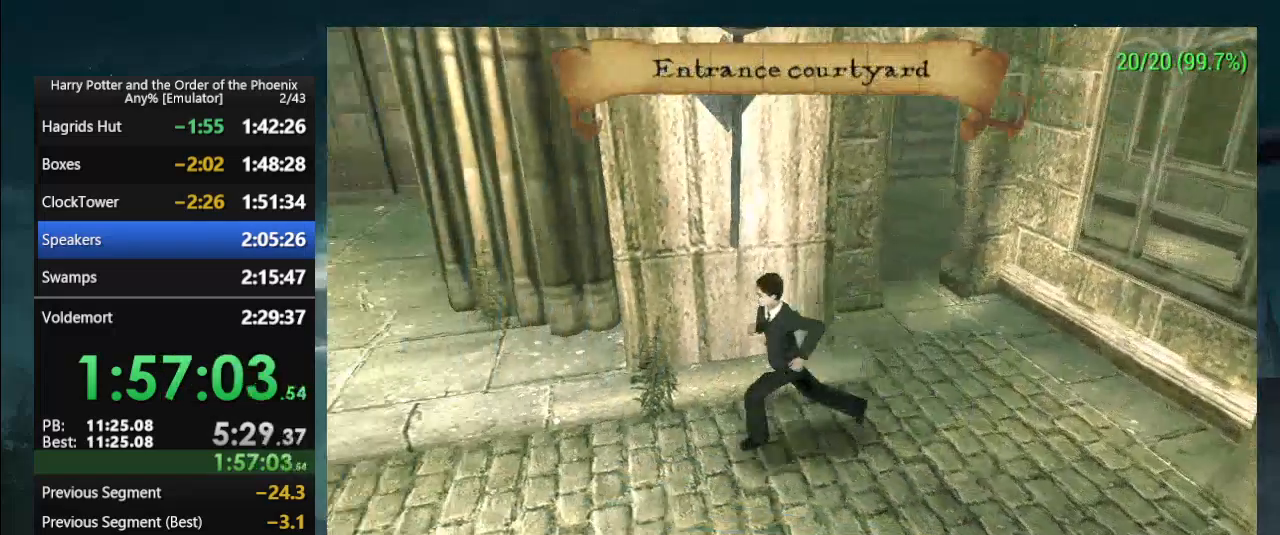
{"buttons": [], "events": []}
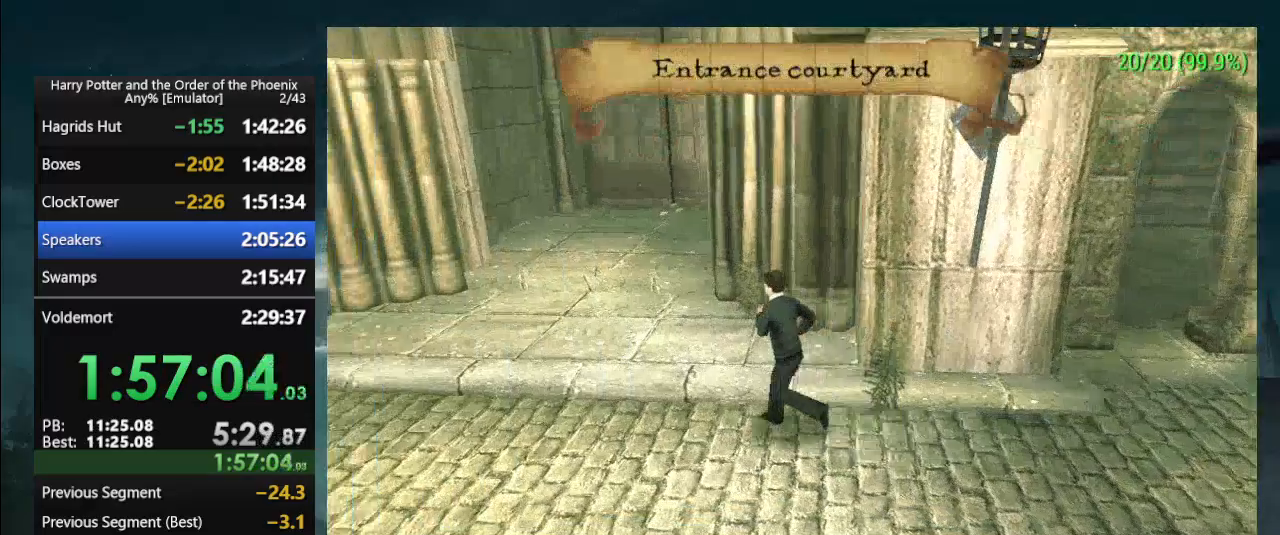
{"buttons": [], "events": []}
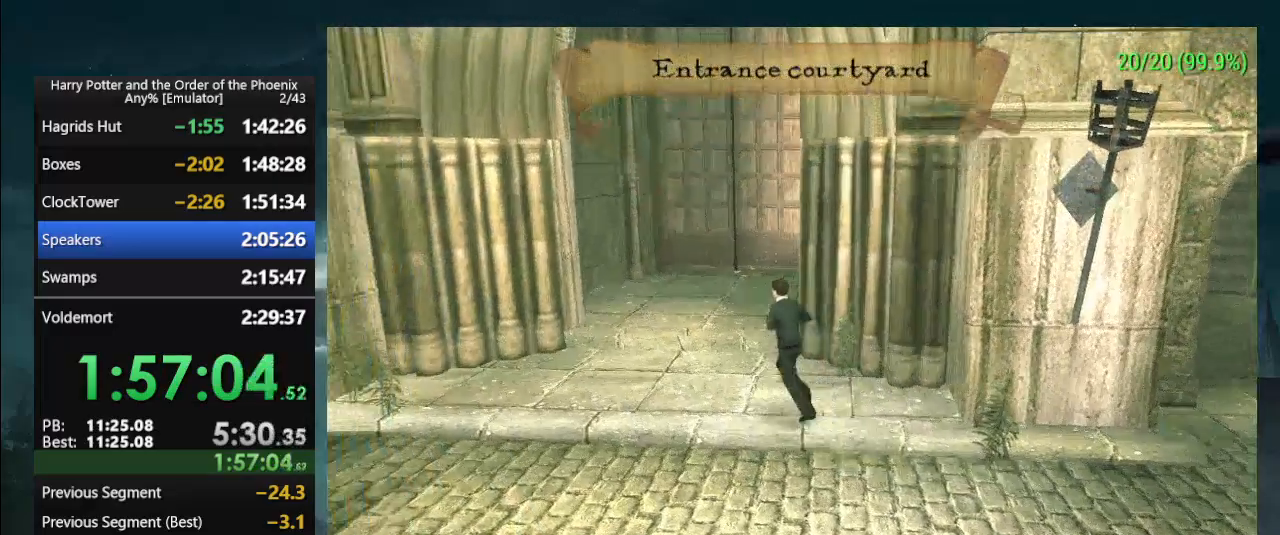
{"buttons": [], "events": []}
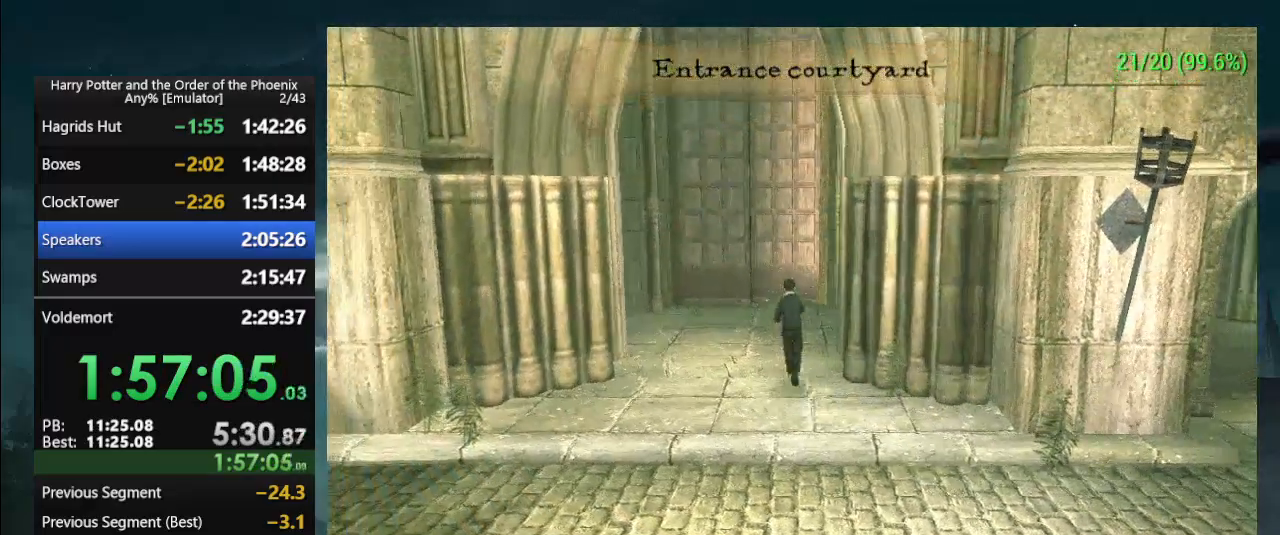
{"buttons": [], "events": []}
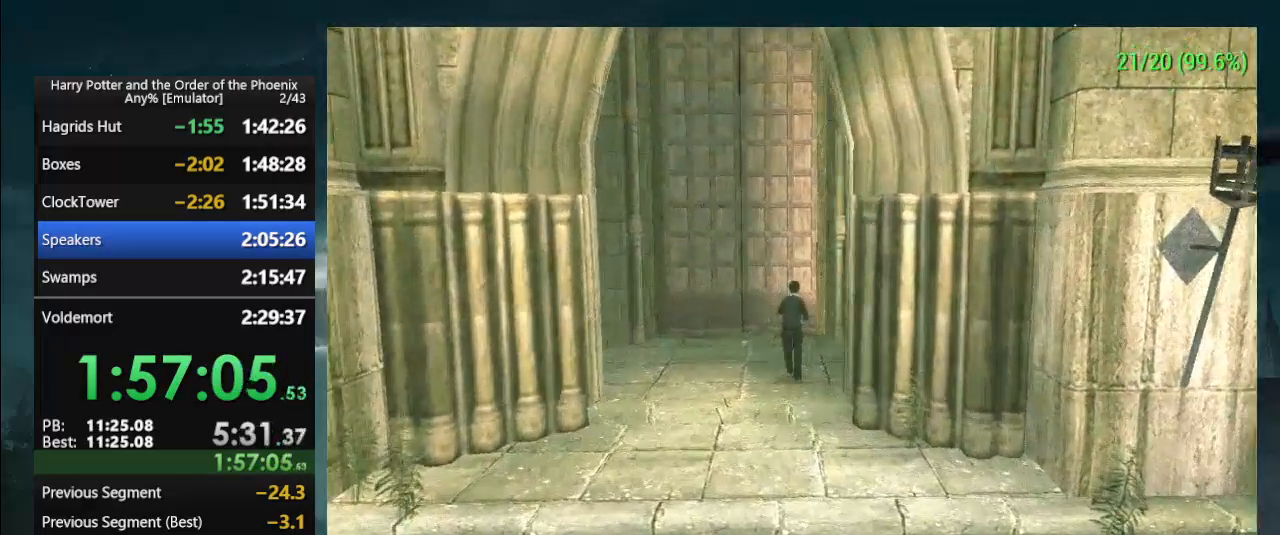
{"buttons": []}
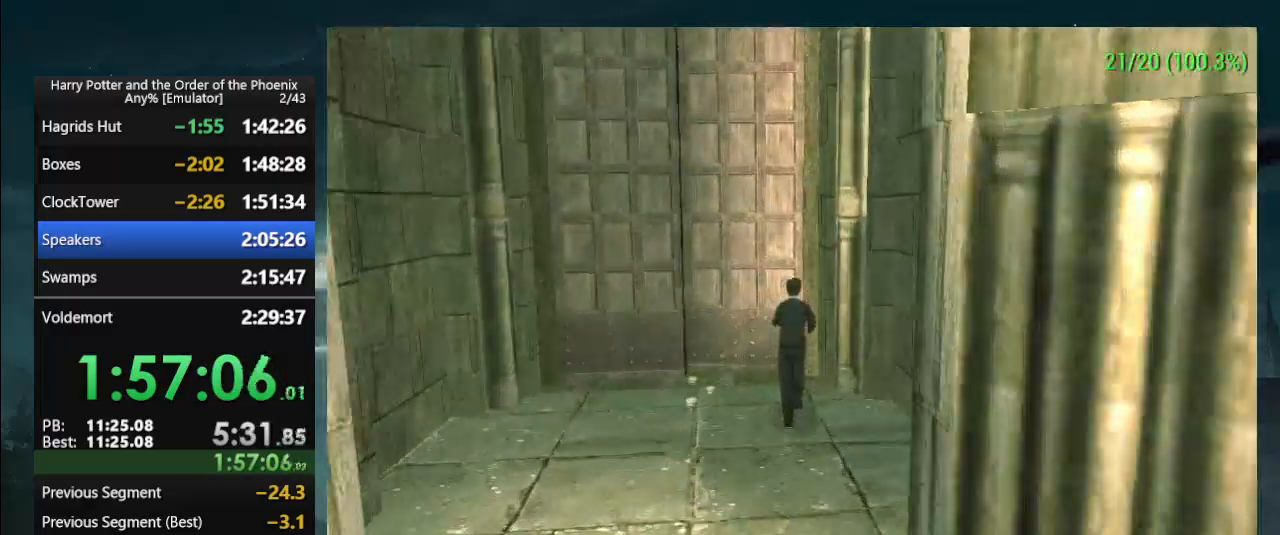
{"buttons": [], "events": [[33, "L1", "down"], [133, "L1", "up"]]}